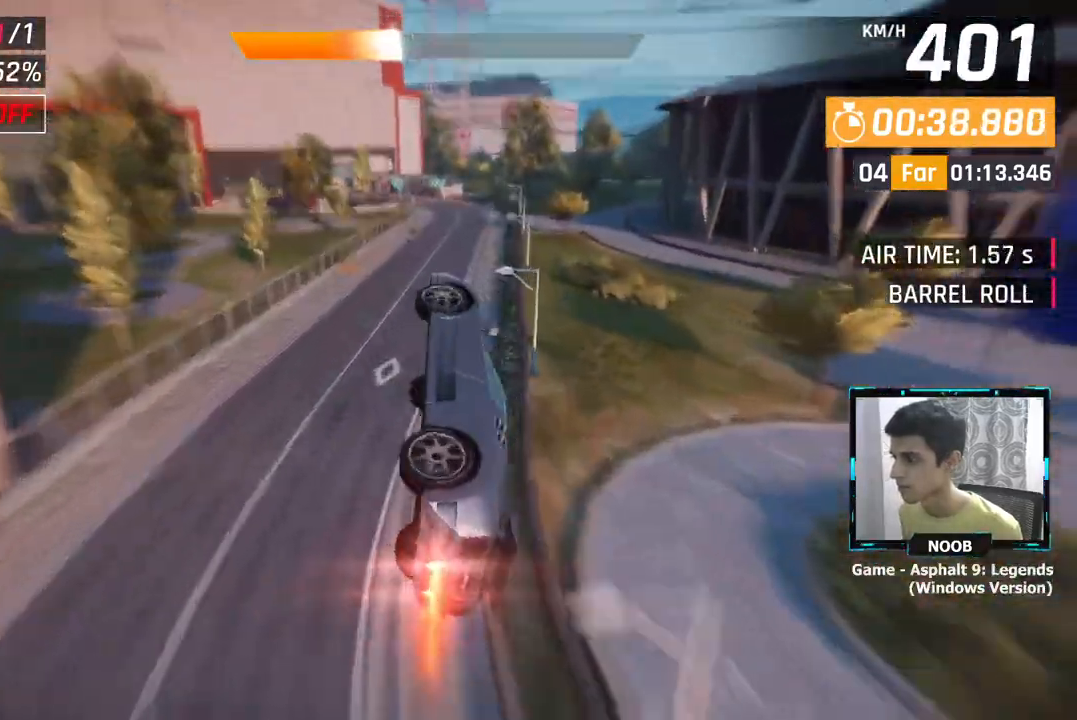
Gameplay with a controller (PlayStation layout); each line is a JSON object with the inputs held at the frame after it. "events" lists button and stick changes between this image and that frame as [ms after this image, input, new state], when the widget could be followed in between.
{"buttons": ["L1"], "left_stick": "center", "right_stick": "center", "events": [[450, "L1", "down"], [467, "left_stick", "center"]]}
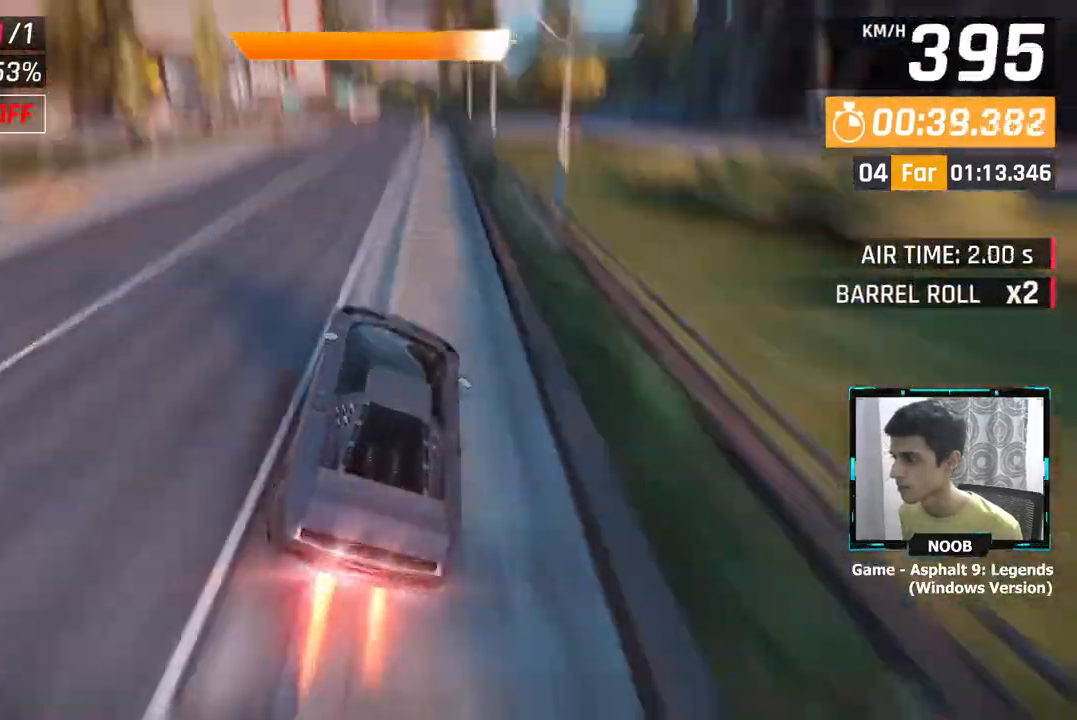
{"buttons": [], "left_stick": "center", "right_stick": "center", "events": [[17, "CROSS", "down"], [67, "L1", "up"], [134, "CROSS", "up"], [367, "L1", "down"], [484, "L1", "up"]]}
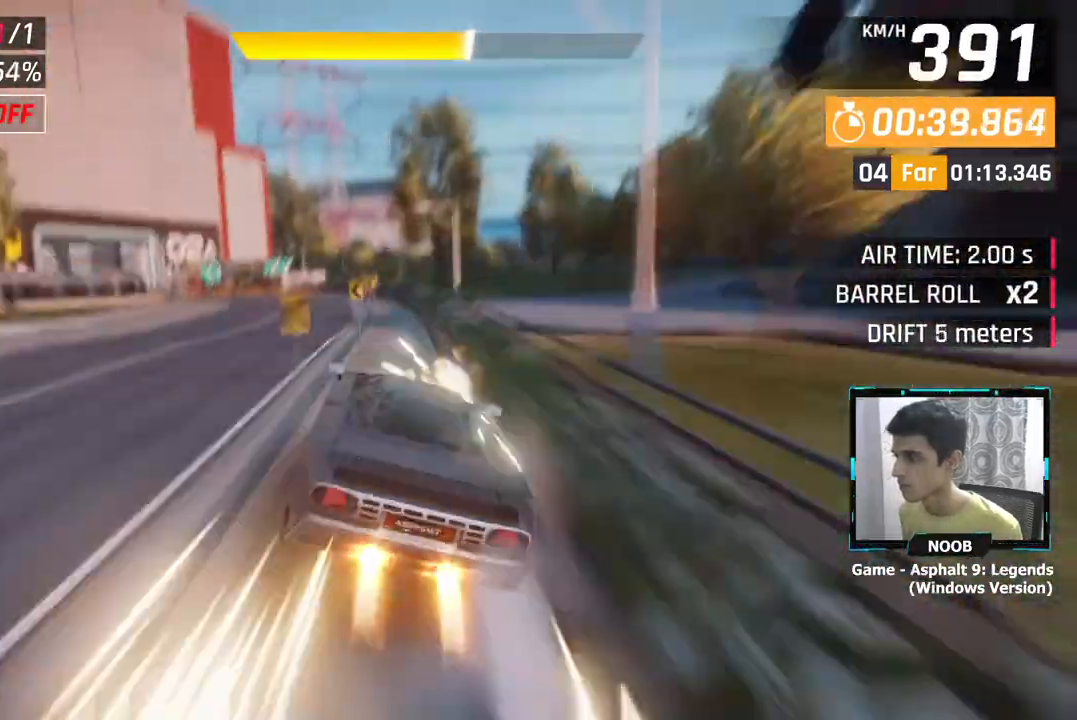
{"buttons": ["L1"], "left_stick": "center", "right_stick": "center", "events": [[467, "L1", "down"]]}
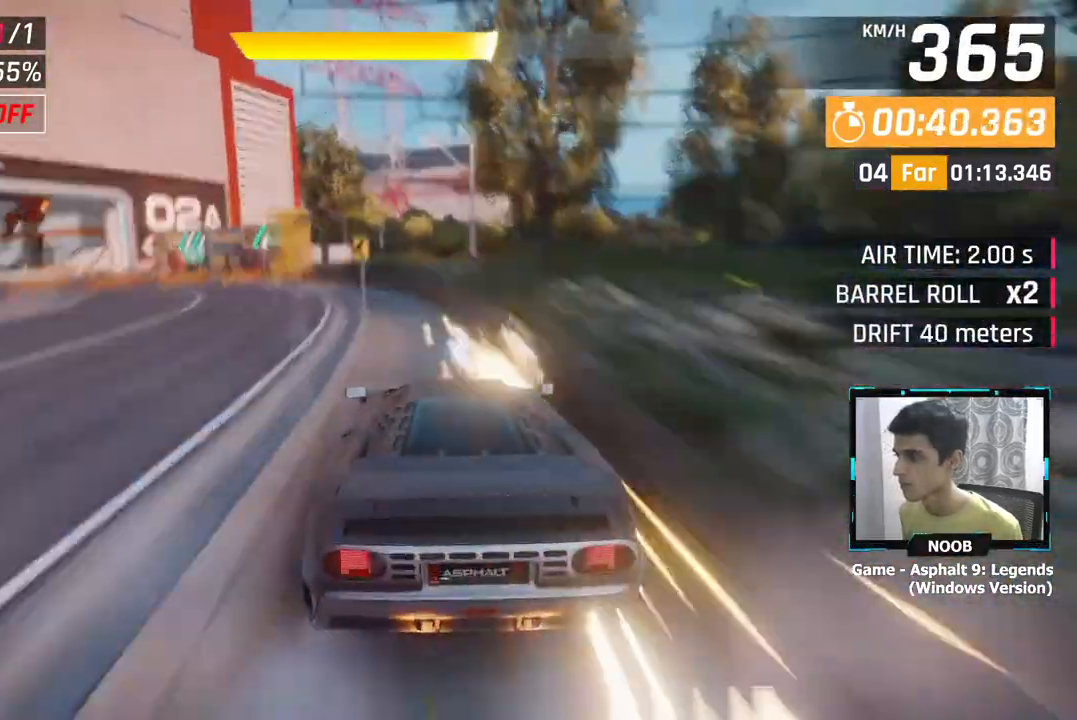
{"buttons": [], "left_stick": "center", "right_stick": "center", "events": [[83, "L1", "up"]]}
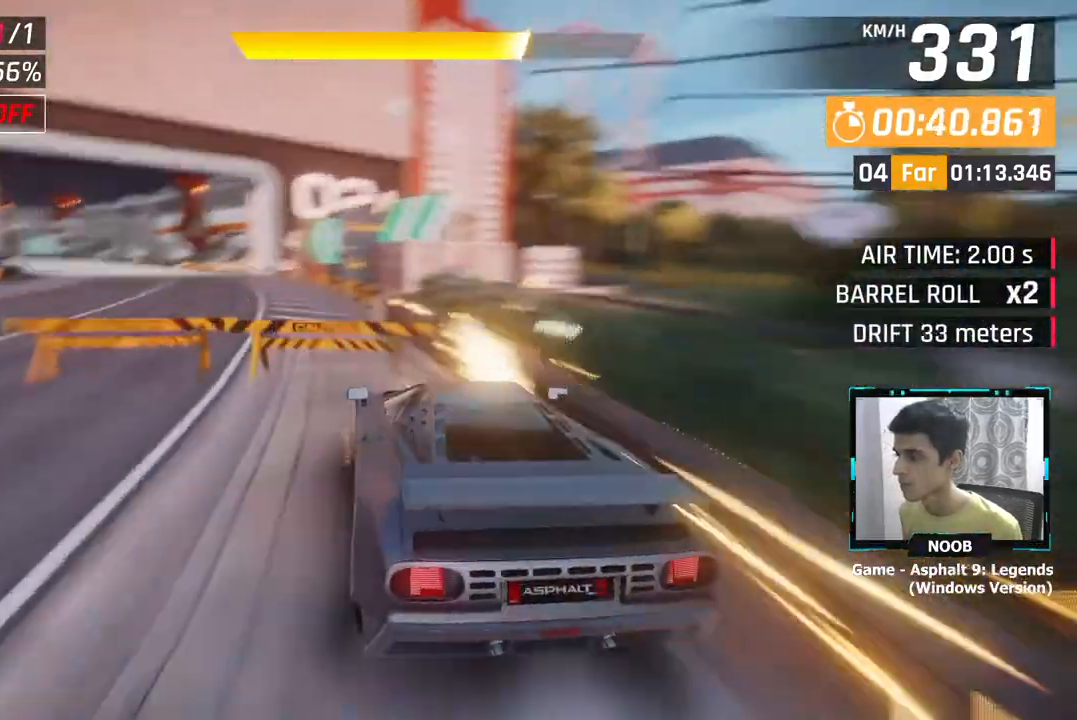
{"buttons": [], "left_stick": "center", "right_stick": "center", "events": [[134, "L1", "down"], [217, "L1", "up"]]}
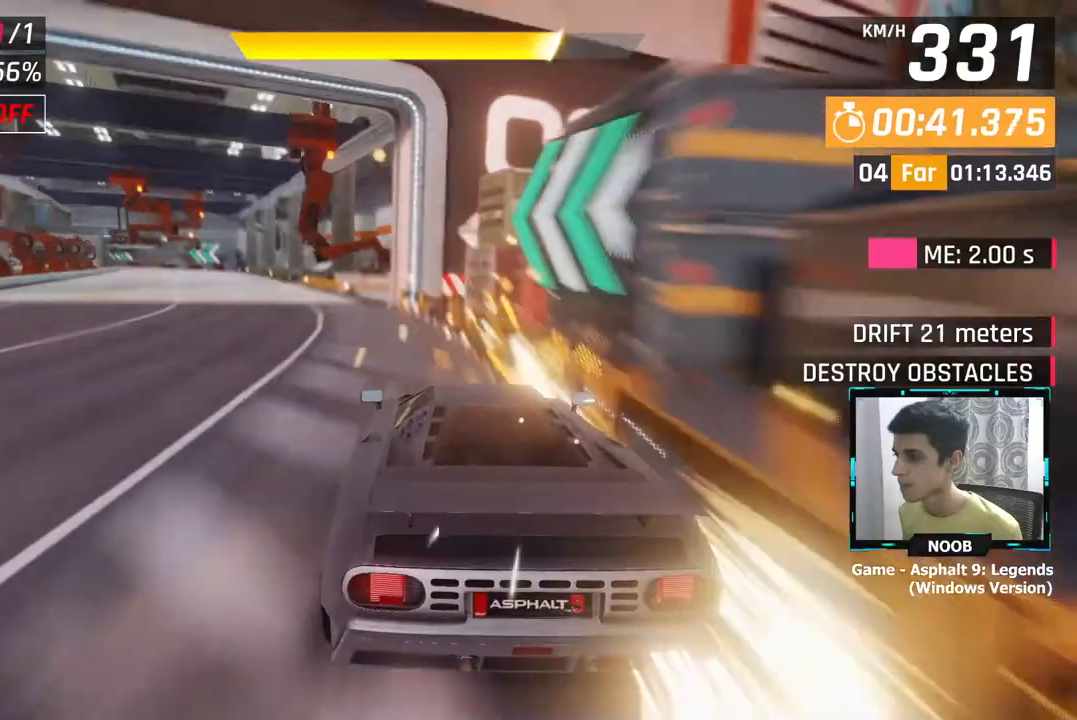
{"buttons": [], "left_stick": "center", "right_stick": "center", "events": []}
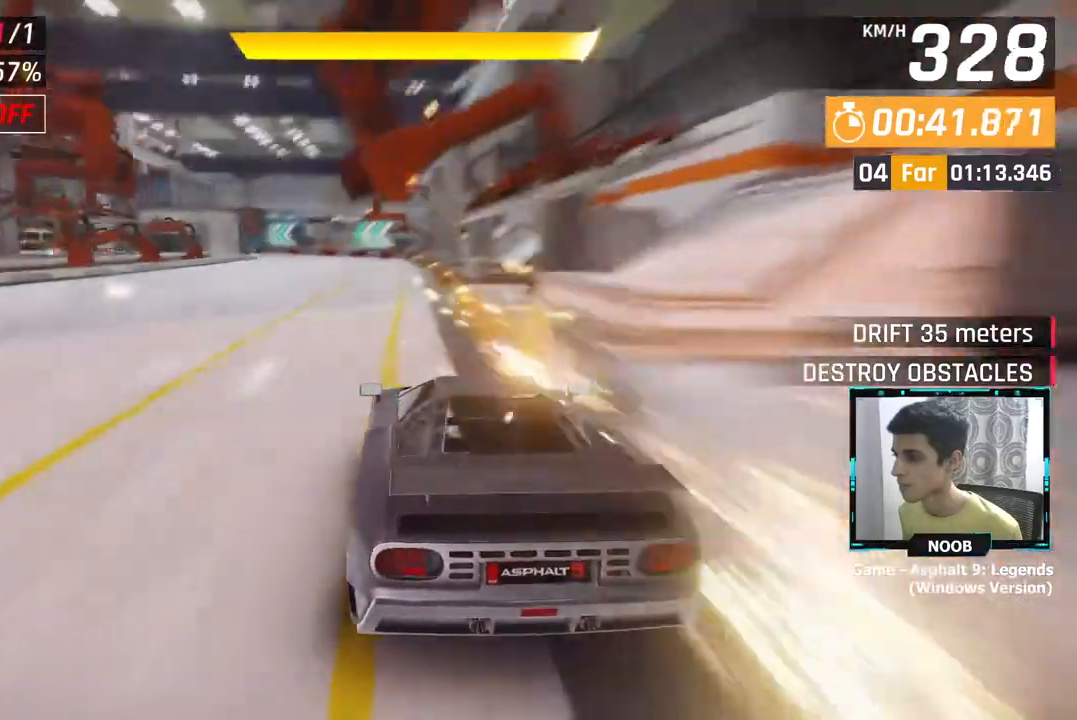
{"buttons": [], "left_stick": "center", "right_stick": "center", "events": [[50, "left_stick", "right"], [250, "left_stick", "center"], [401, "L1", "down"], [484, "L1", "up"]]}
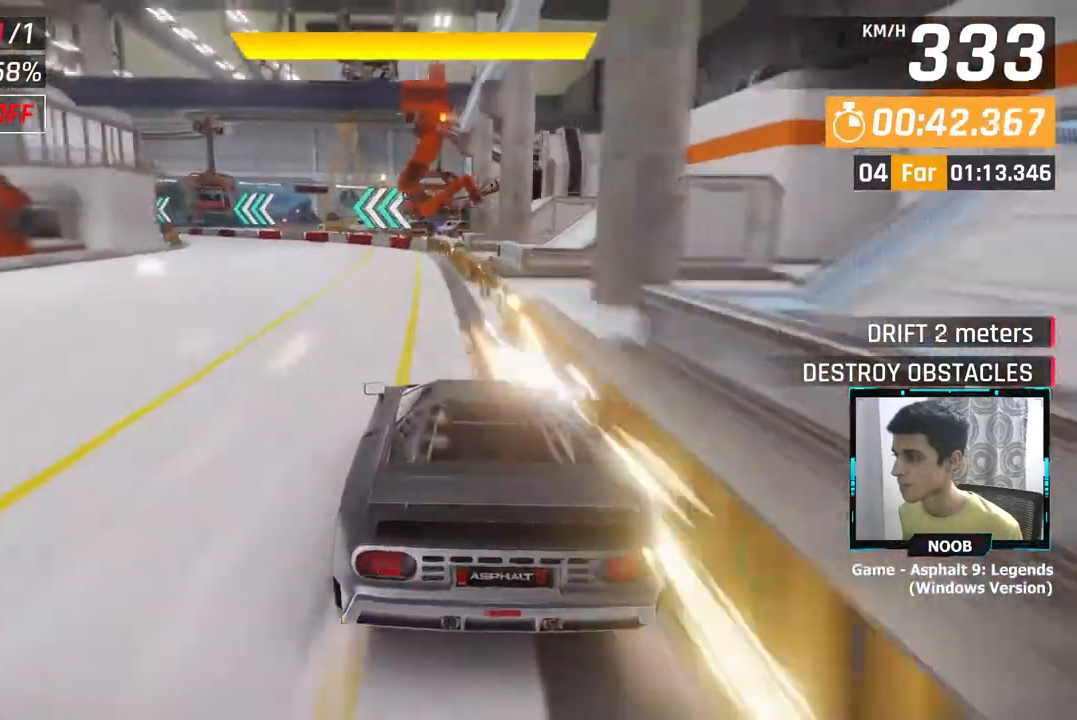
{"buttons": [], "left_stick": "center", "right_stick": "center", "events": []}
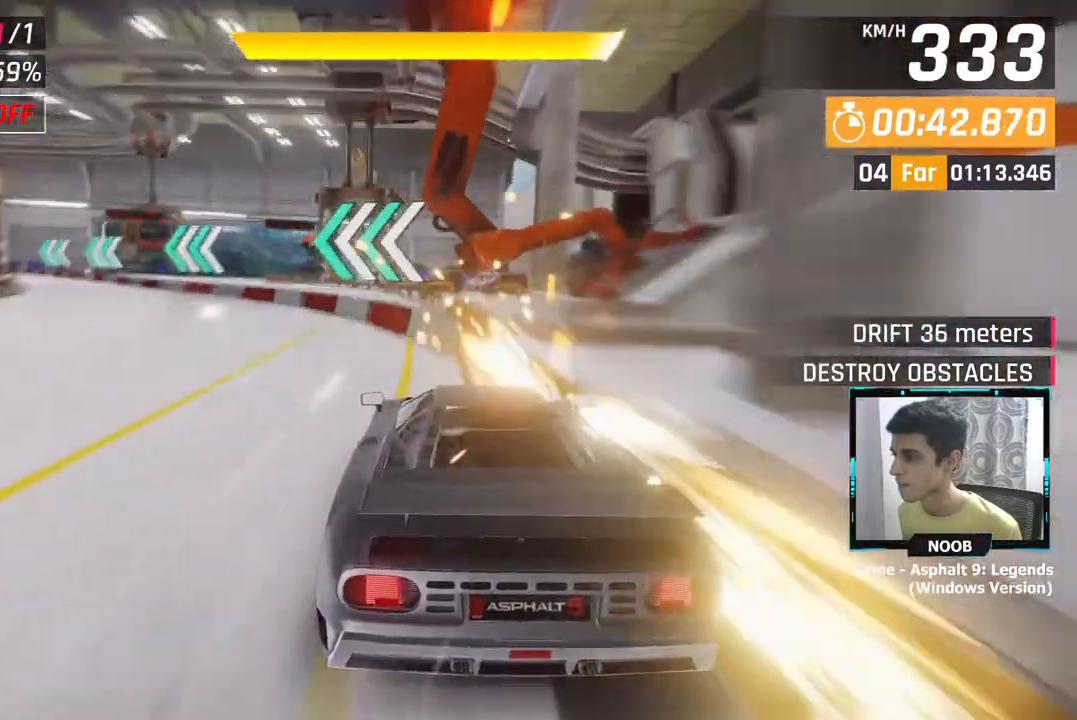
{"buttons": [], "left_stick": "center", "right_stick": "center", "events": [[100, "L1", "down"], [200, "L1", "up"]]}